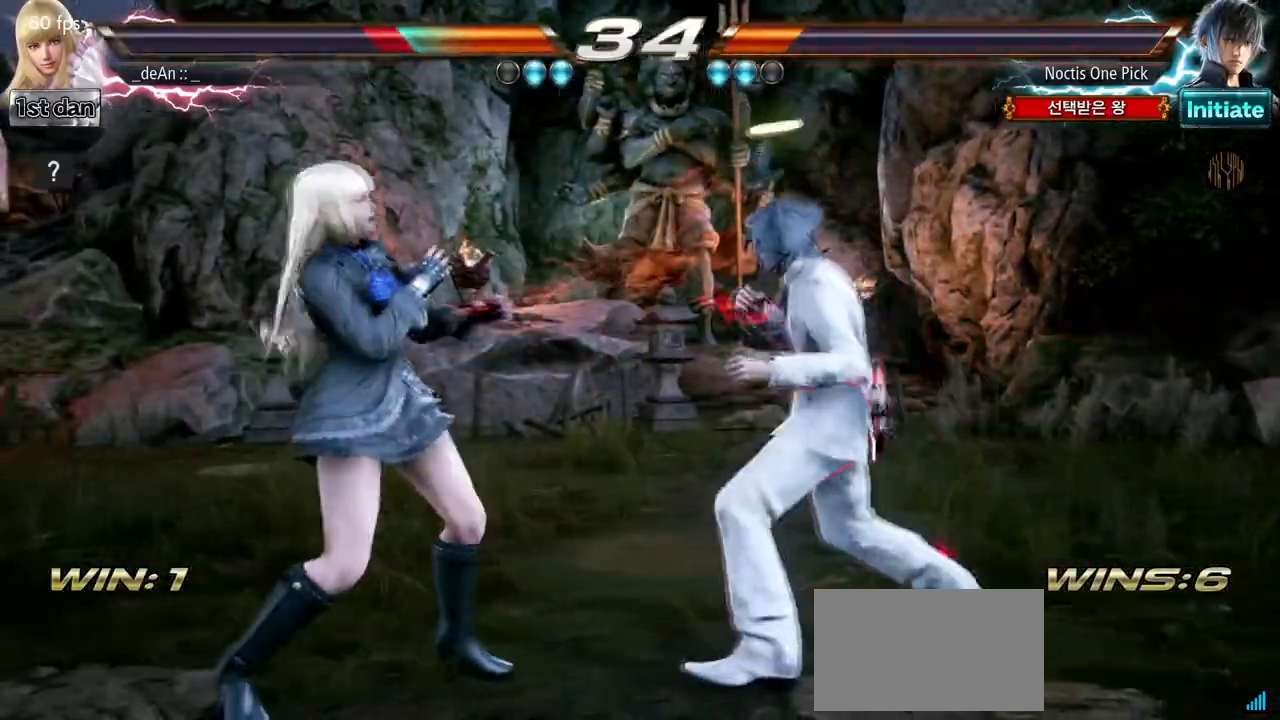
Gameplay with a controller (arcade stick); each line is a JSON object with the inputs held at the frame after it. "events" lists button and stick changes between this image and that frame as [ms after this image, input, new state], when the widget could be followed in between. Not read: L3 R3.
{"buttons": [], "left_stick": "left", "events": [[33, "left_stick", "left"]]}
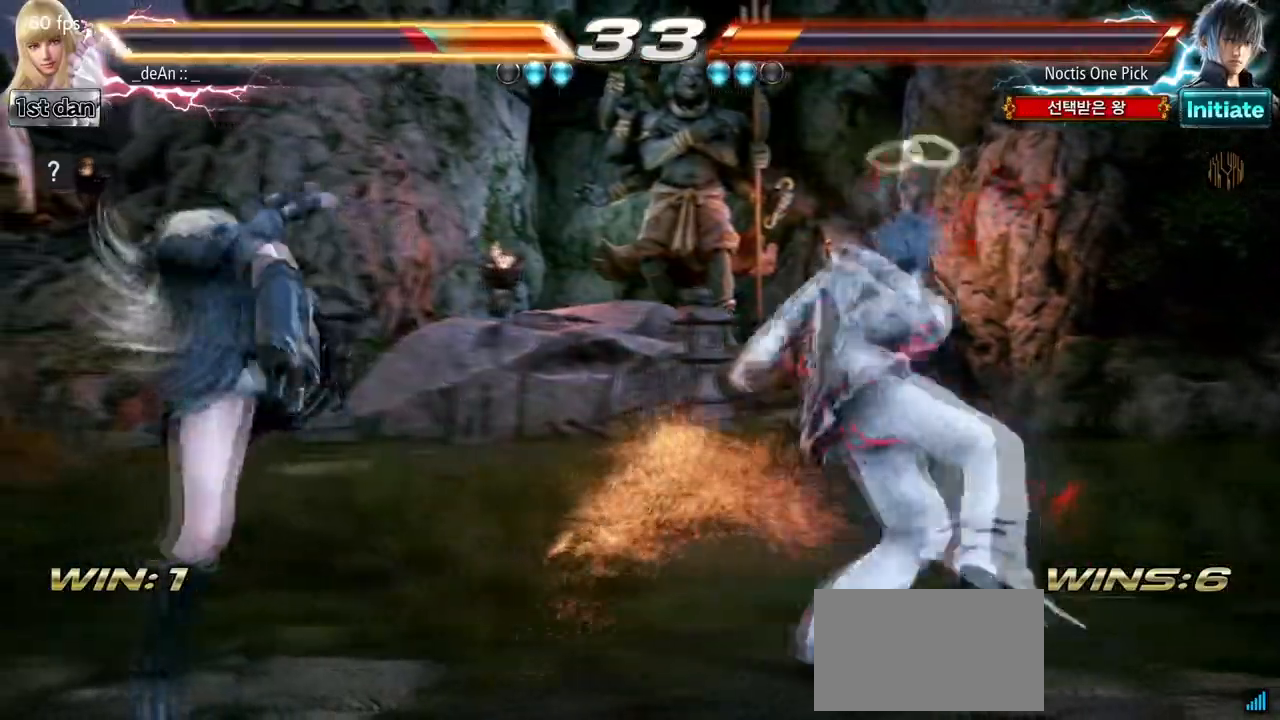
{"buttons": [], "left_stick": "left", "events": []}
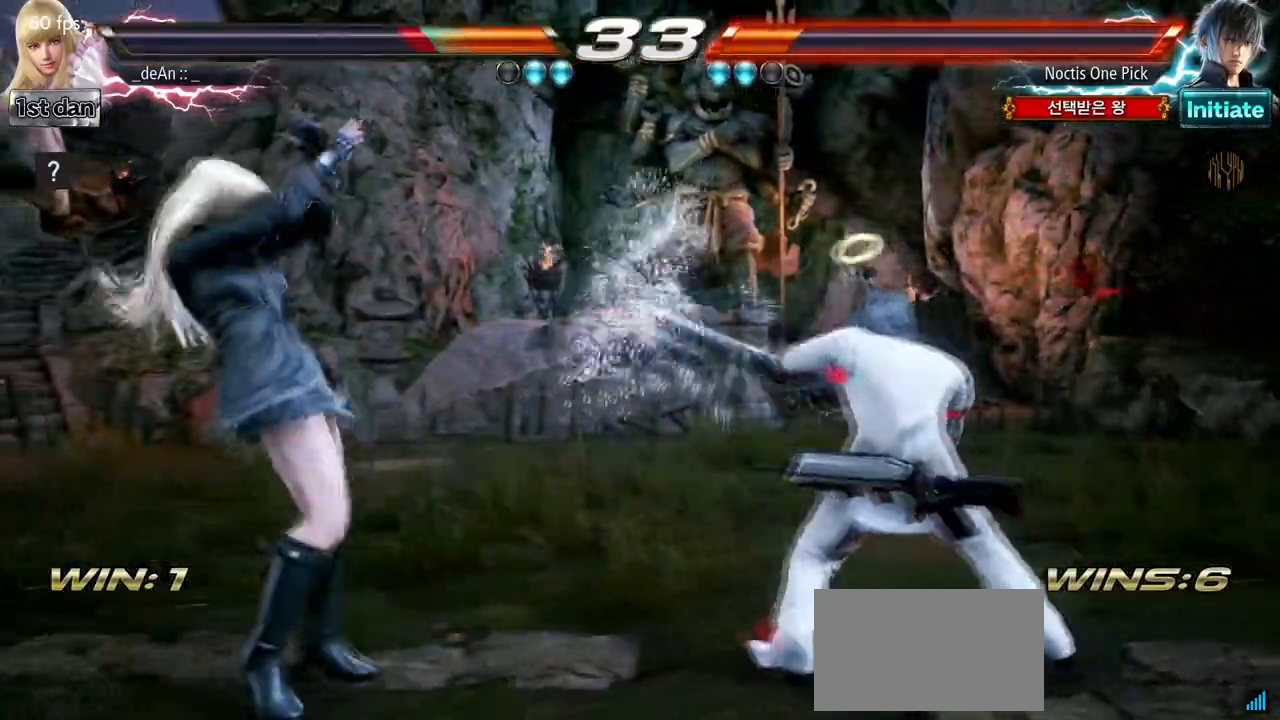
{"buttons": ["SQUARE"], "left_stick": "right", "events": [[383, "left_stick", "center"], [450, "left_stick", "right"], [483, "SQUARE", "down"]]}
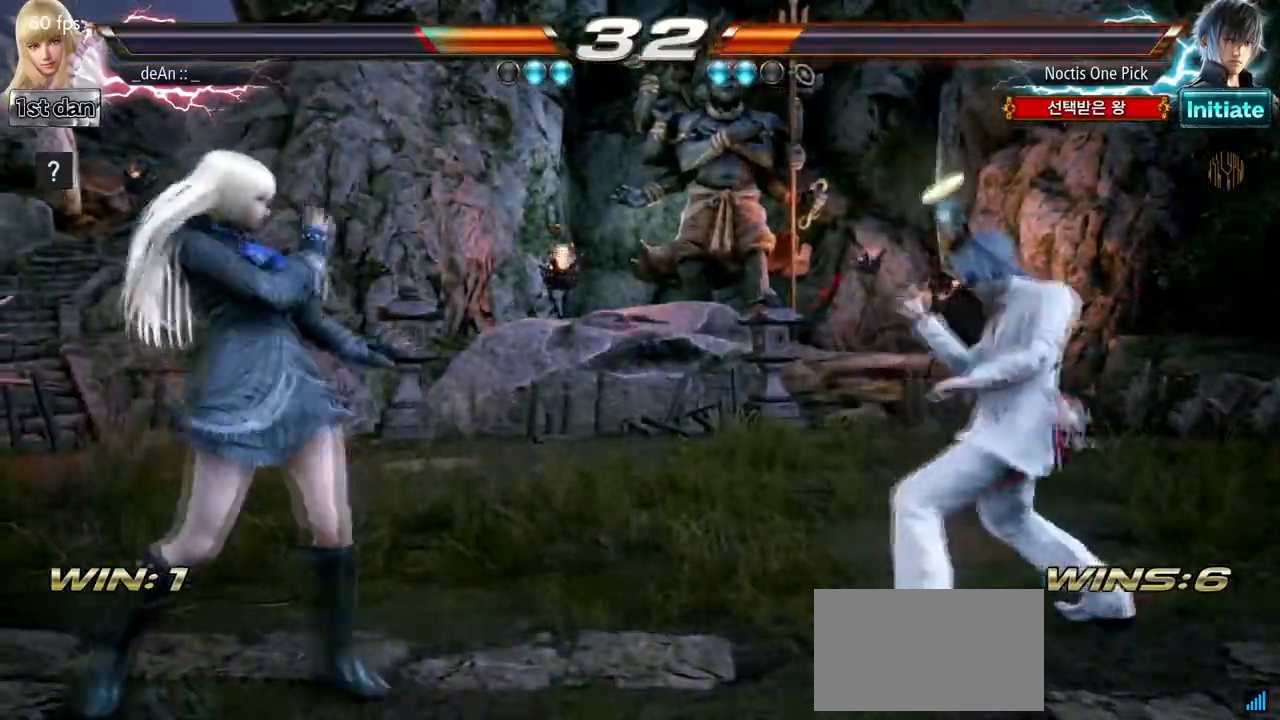
{"buttons": [], "left_stick": "center", "events": [[17, "left_stick", "center"], [33, "TRIANGLE", "down"], [117, "SQUARE", "up"], [167, "TRIANGLE", "up"]]}
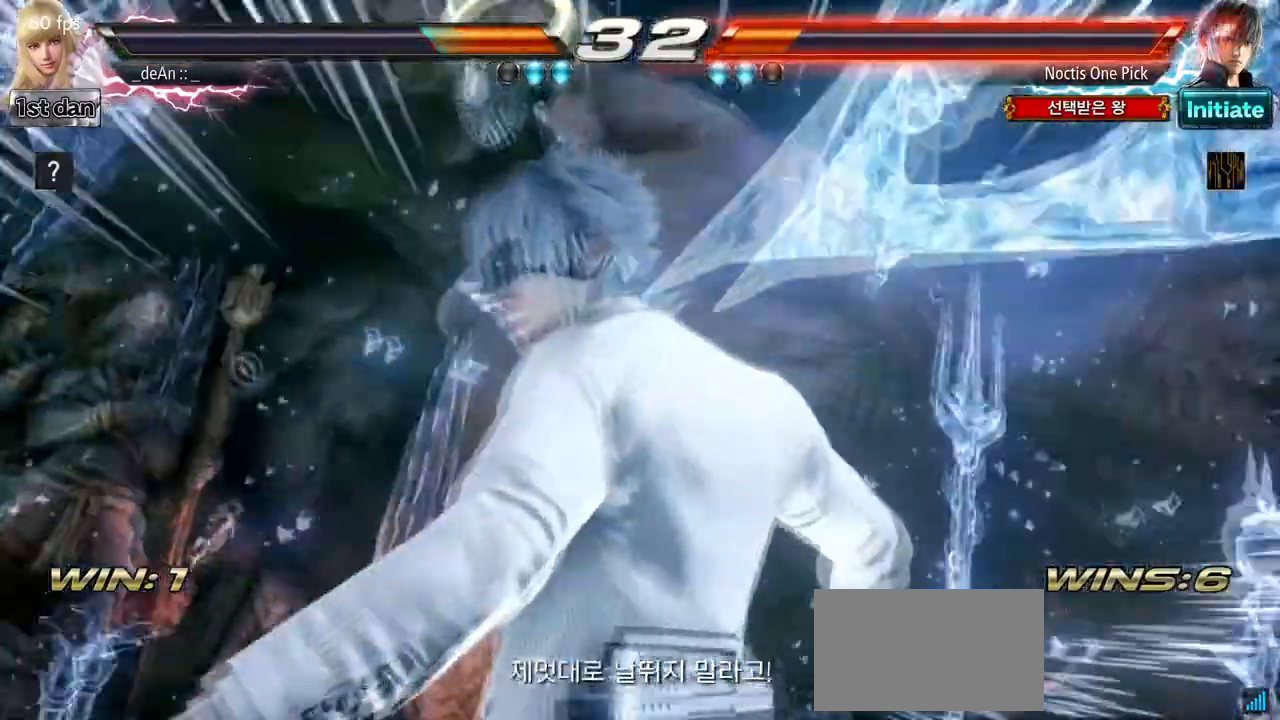
{"buttons": [], "left_stick": "left", "events": [[83, "left_stick", "left"]]}
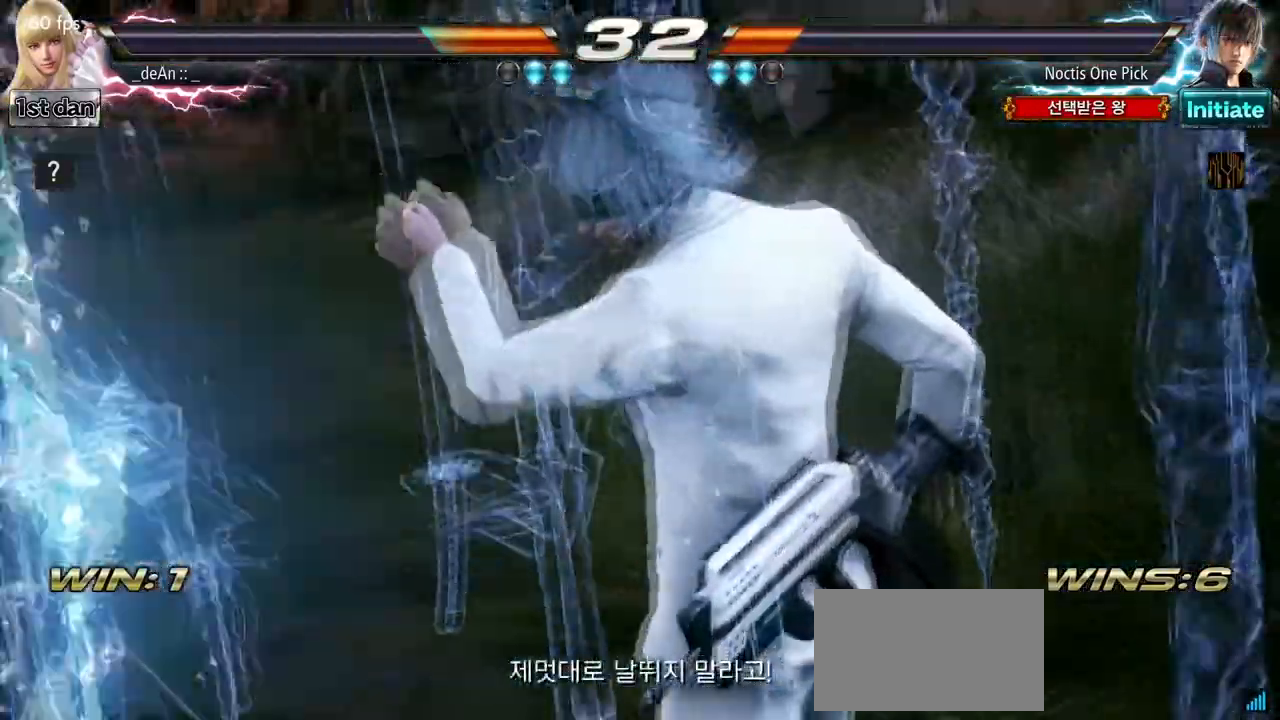
{"buttons": [], "left_stick": "left", "events": []}
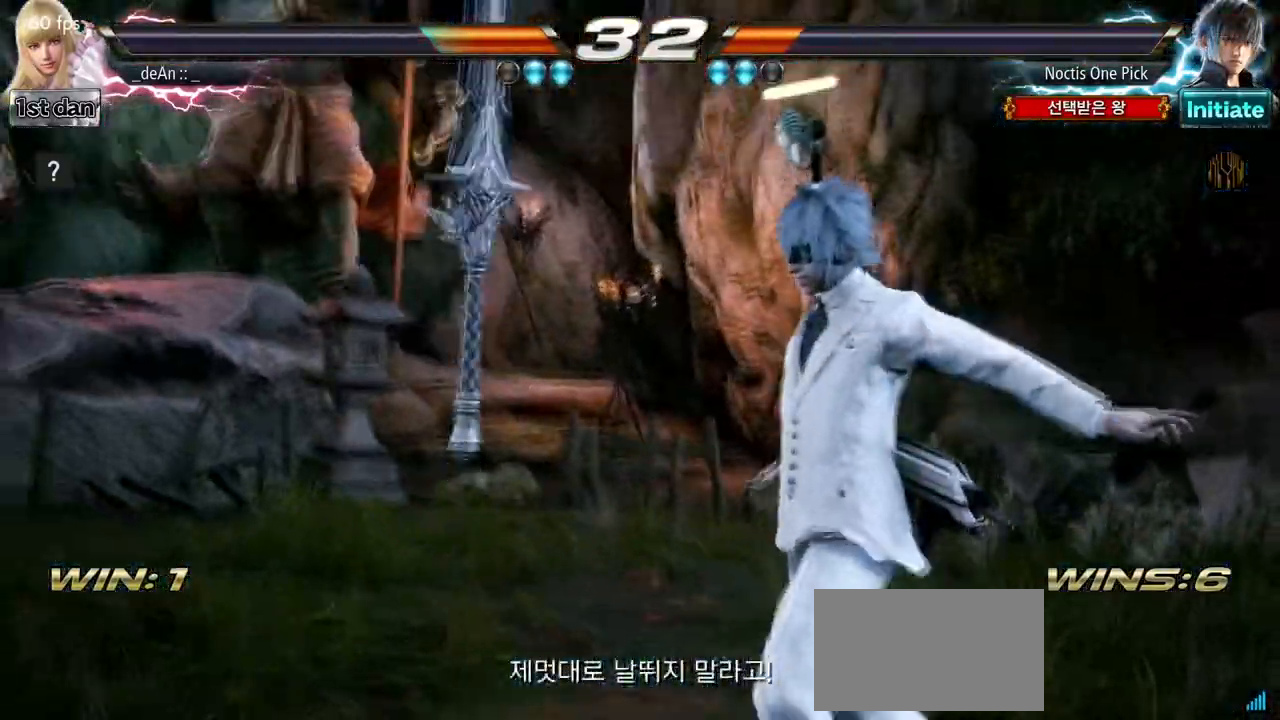
{"buttons": [], "left_stick": "left", "events": []}
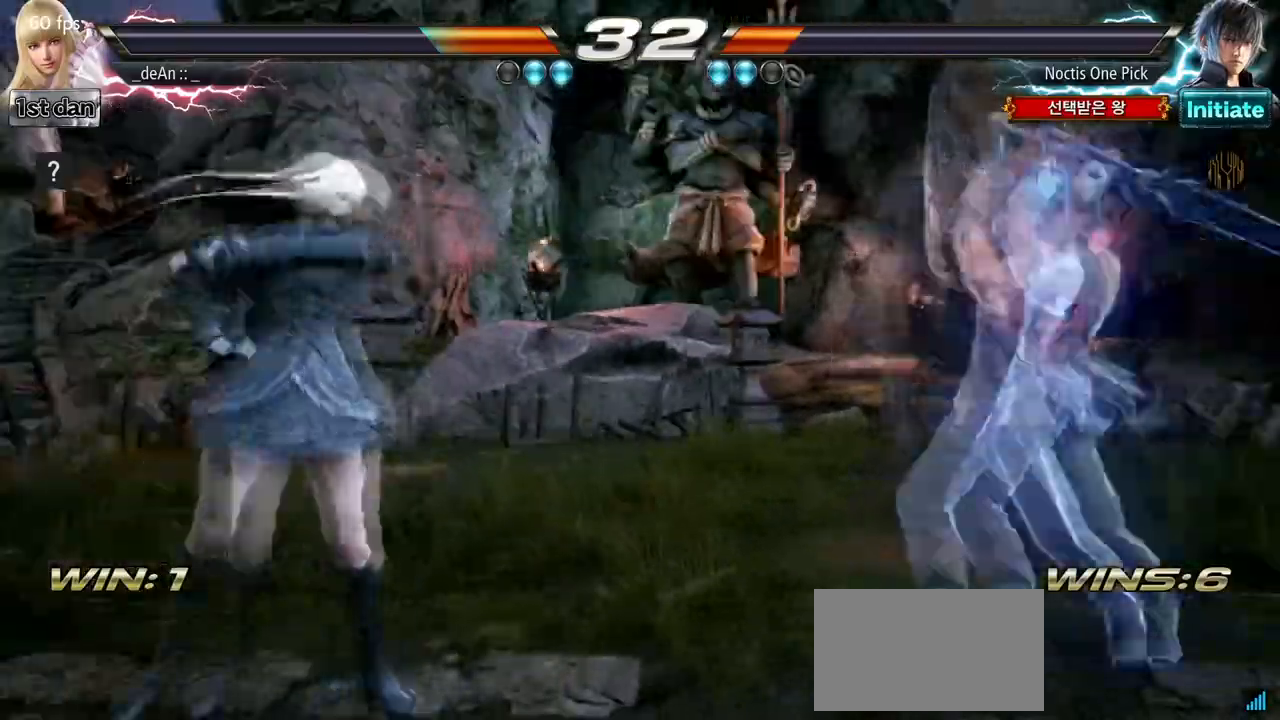
{"buttons": [], "left_stick": "left", "events": []}
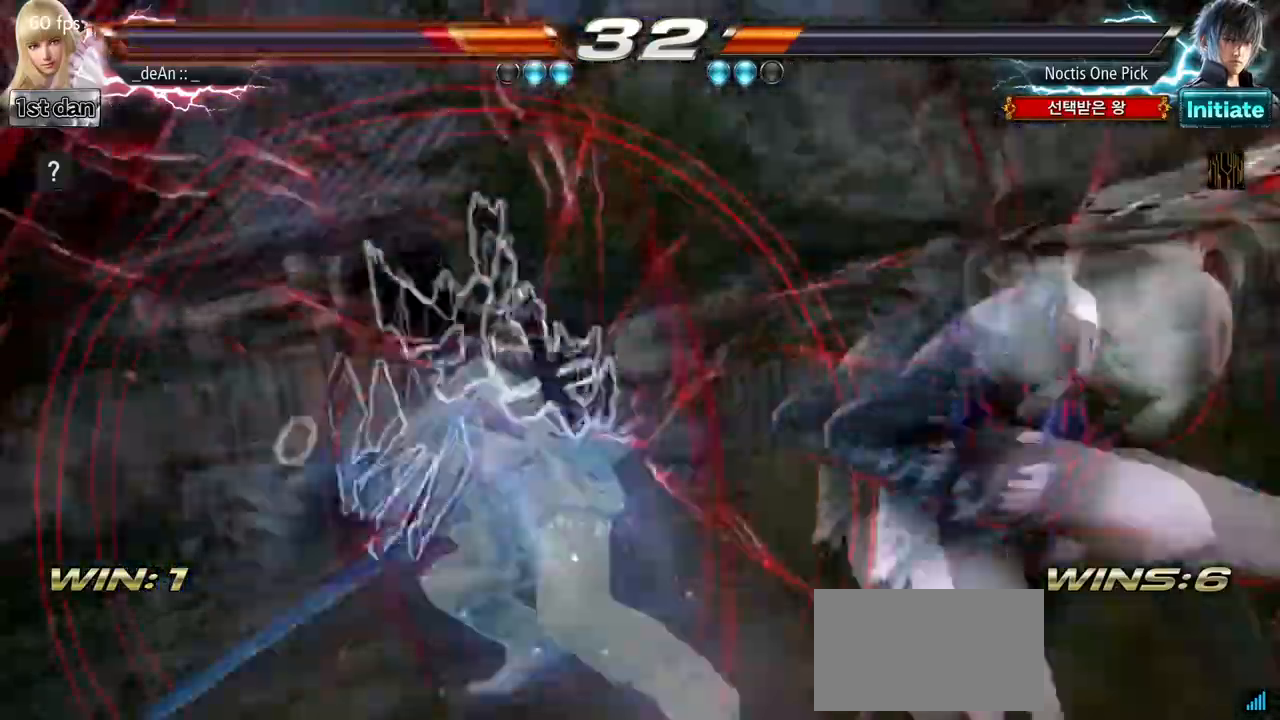
{"buttons": [], "left_stick": "center"}
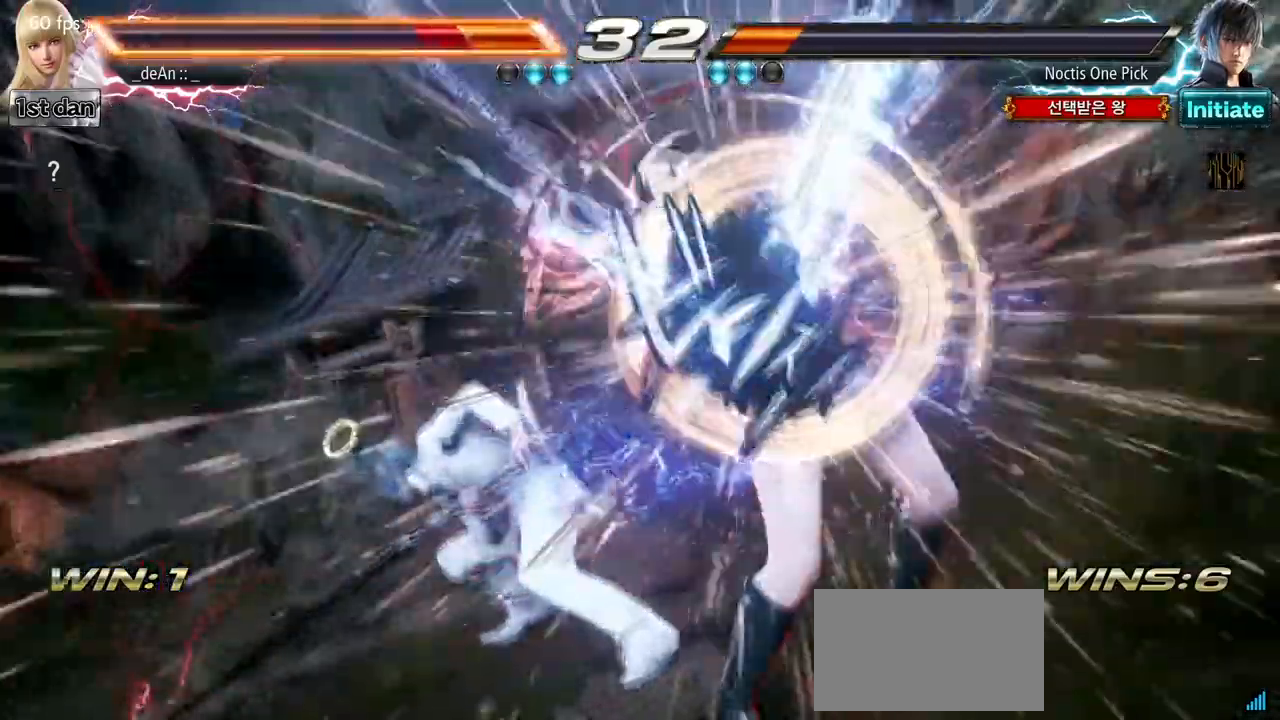
{"buttons": [], "left_stick": "center", "events": [[17, "R1", "down"], [50, "R1", "up"], [50, "R2", "down"], [83, "CROSS", "down"], [100, "R2", "up"], [133, "CROSS", "up"], [167, "CROSS", "down"], [183, "CIRCLE", "down"], [200, "R2", "down"], [250, "CROSS", "up"], [250, "R1", "down"], [250, "R2", "up"], [267, "CIRCLE", "up"], [300, "R1", "up"]]}